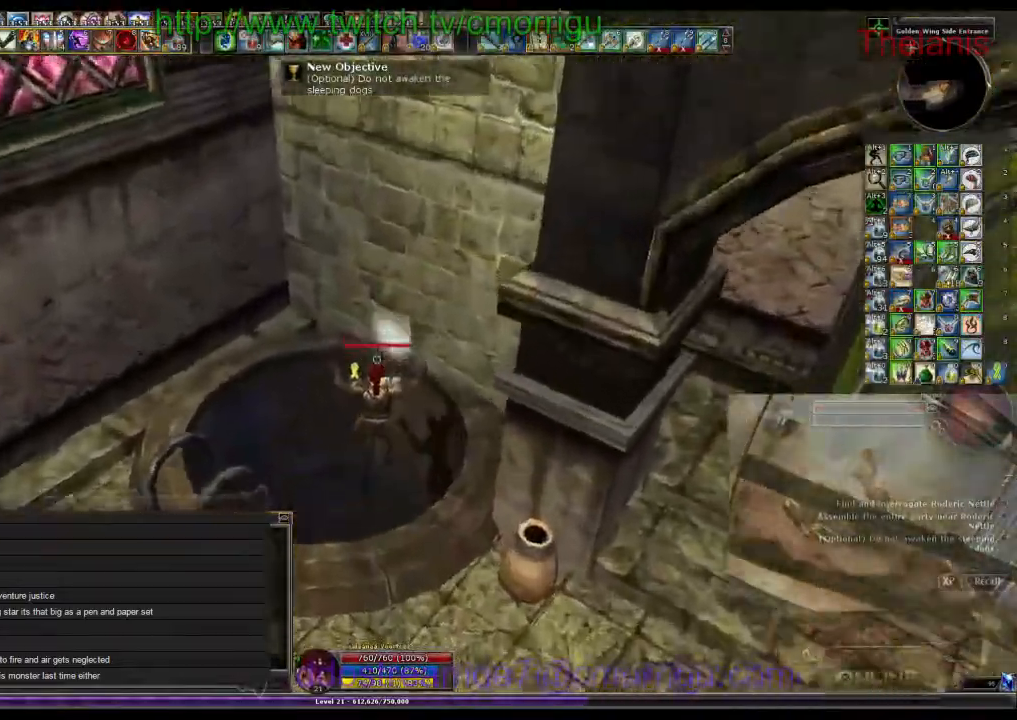
Gameplay with keyboard; each line is a JSON object with the keys held at the frame after it. "events" lists presses ("down") and releases ("up") of ".", "/", "0", "1", "2", "3", "4", "5", "6", "7", "8", "9", "a", "b", "backslash", "backspace", "c", "caps_lock", "comma", "ctrl_l", "ctrl_r", "d", "e", "equals", "escape", "f", "f1", "f10", "f11", "f12", "f2", "f3", "f4", "f5", "f6", "f7", "f8", "f9", "g", "h", "i", "j", "k", "l", "lbracket", "m", "minus", "n", "o", "p", "q", "quote", "r", "rbracket", "return", "s", "semicolon", "shift_l", "shift_r", "space", "t", "tab", "tilde", "u", "v", "w", "x", "y" and "z" between this image and that frame as [ms after this image, input, new state], when the widget could be followed in between. No other keys are recorded. Mouse input is not recorded.
{"keys": ["w"], "events": [[300, "w", "down"]]}
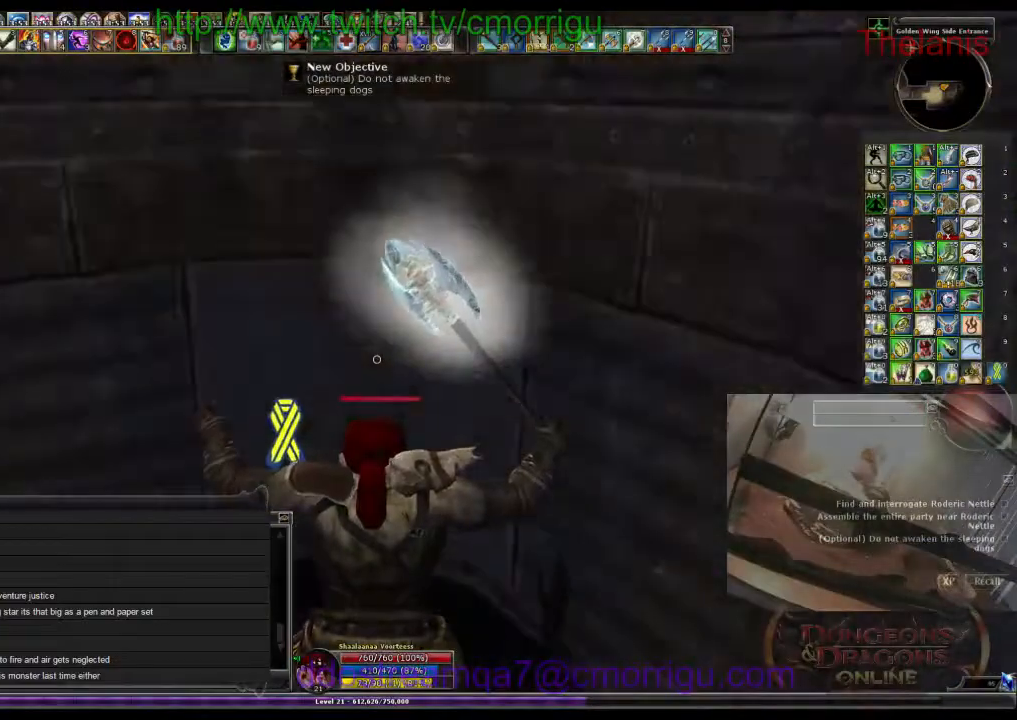
{"keys": ["w"], "events": []}
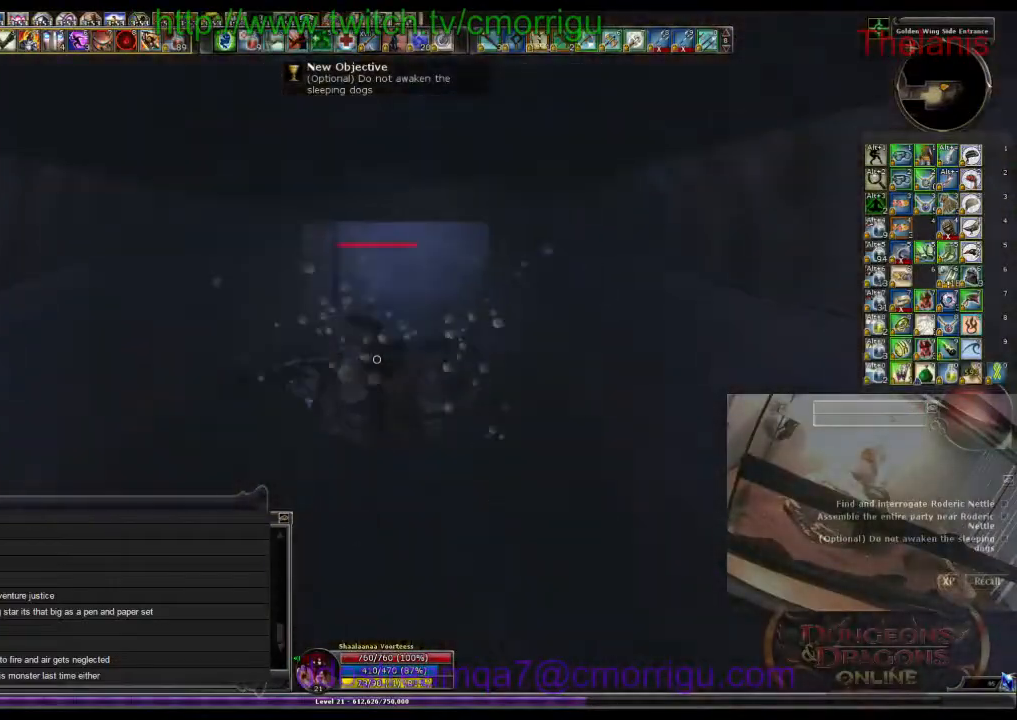
{"keys": ["w"], "events": []}
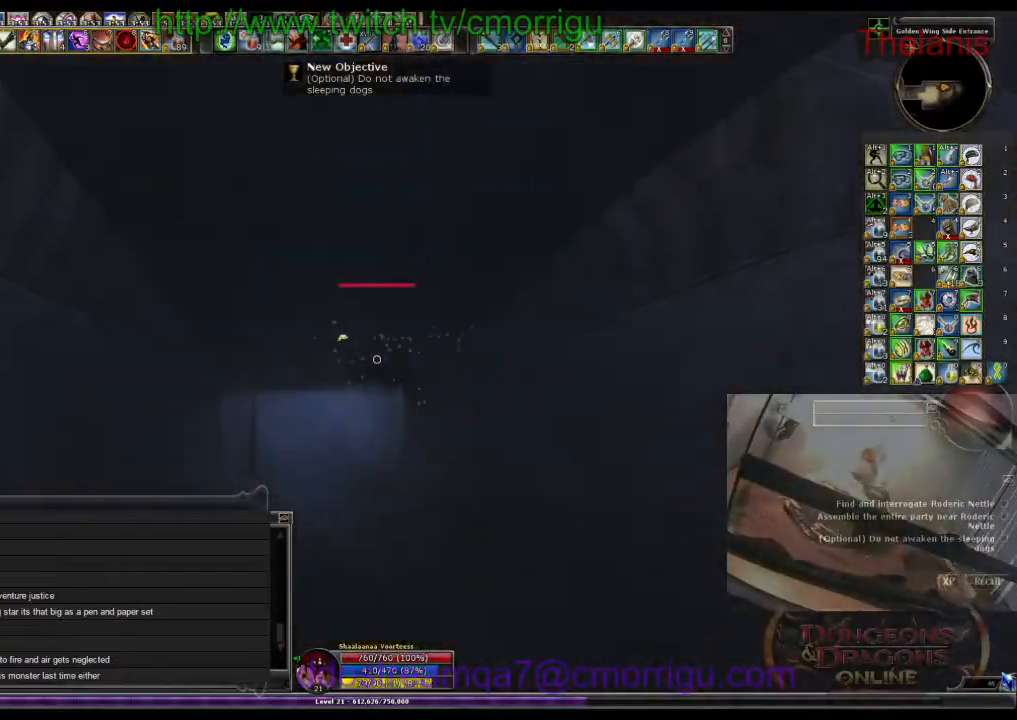
{"keys": ["w"], "events": []}
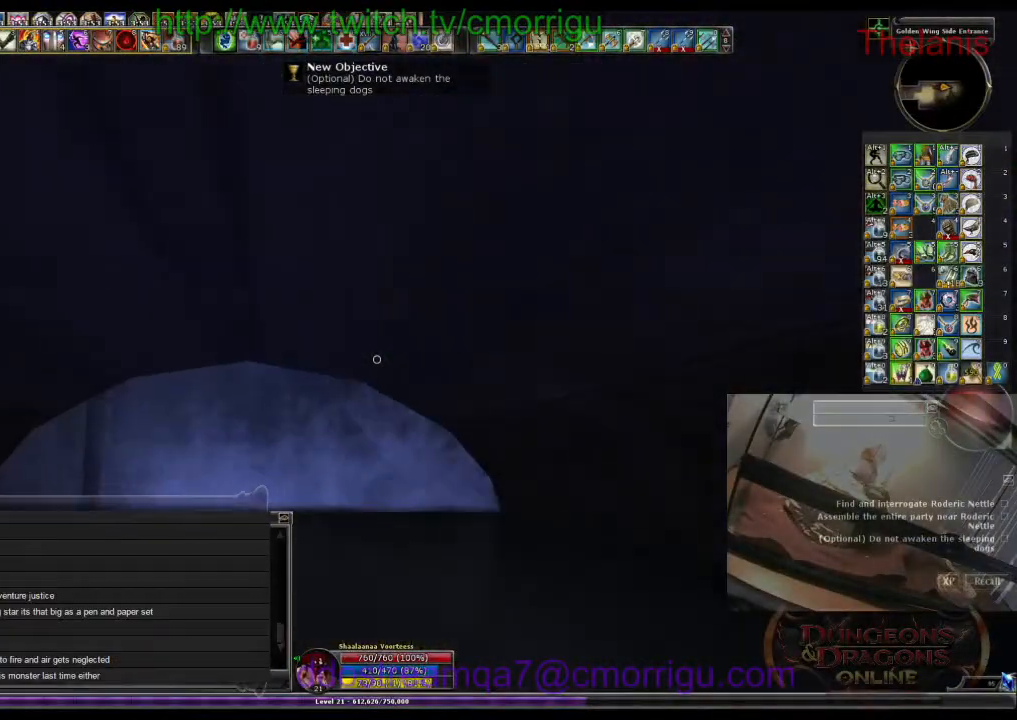
{"keys": ["d", "w"], "events": [[267, "d", "down"]]}
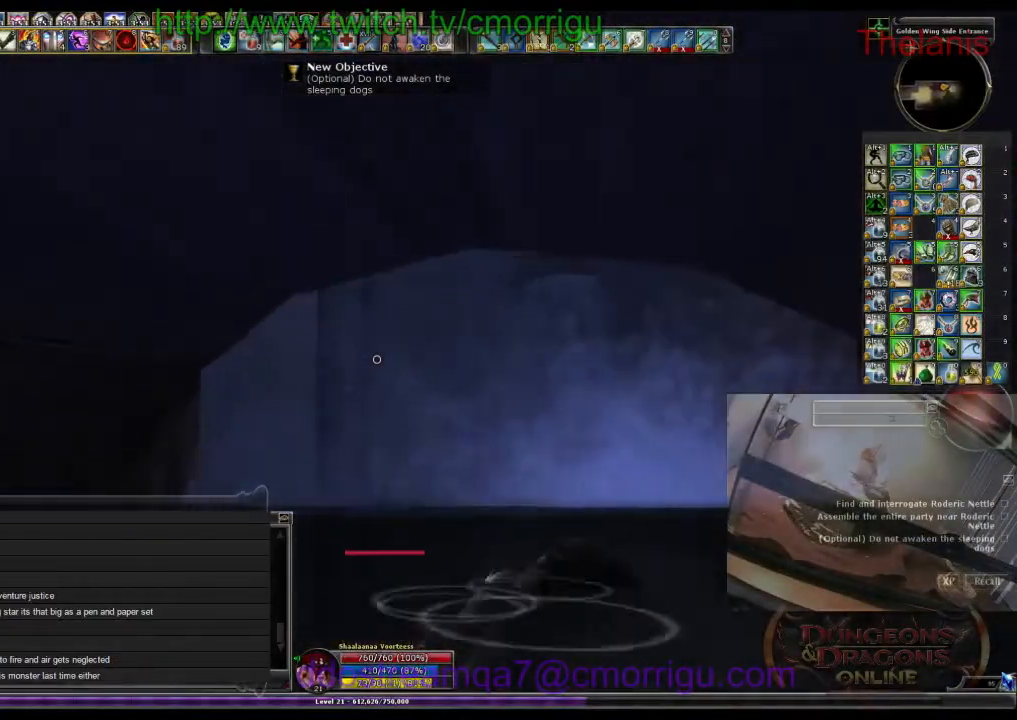
{"keys": [], "events": [[267, "w", "up"], [433, "d", "up"]]}
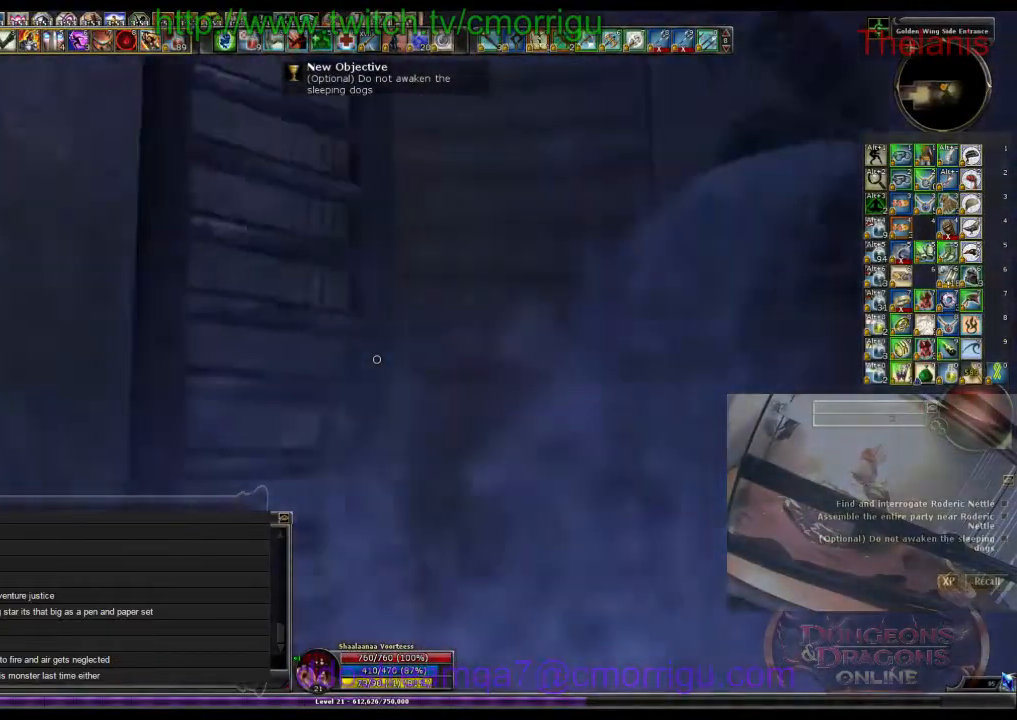
{"keys": ["w"], "events": [[267, "space", "down"], [267, "w", "down"], [500, "space", "up"]]}
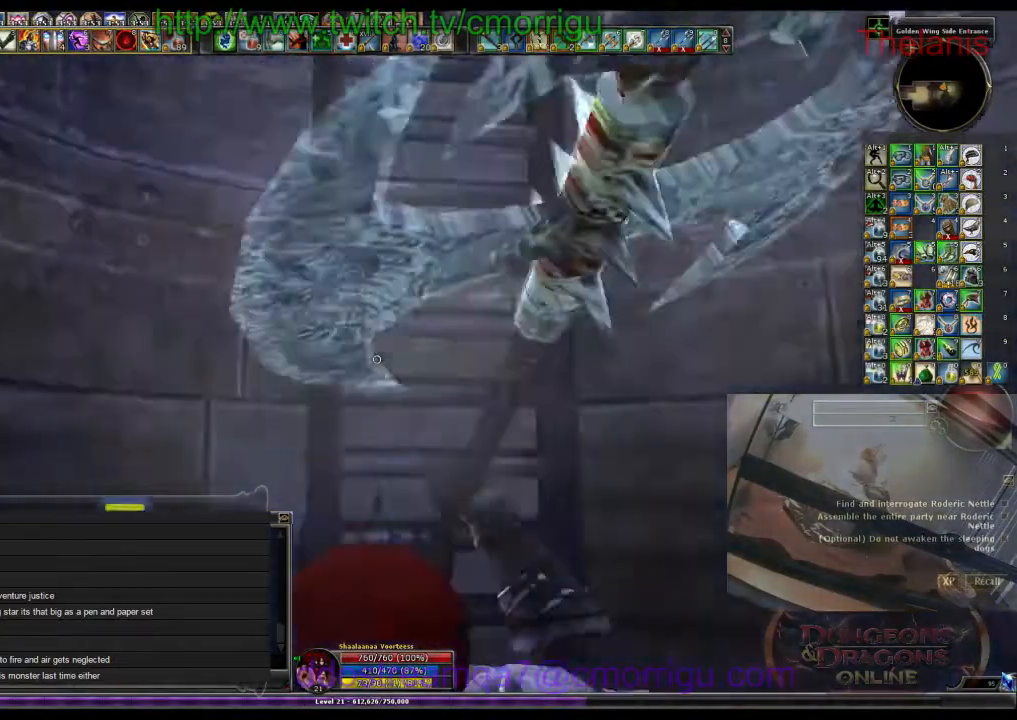
{"keys": ["w"], "events": []}
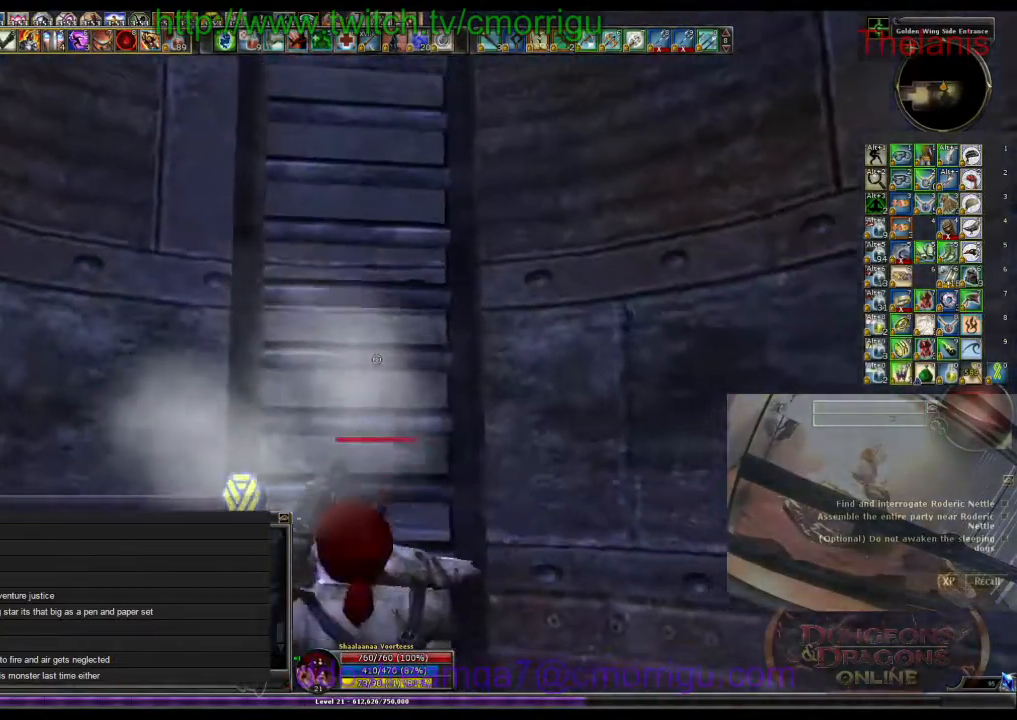
{"keys": ["w"], "events": []}
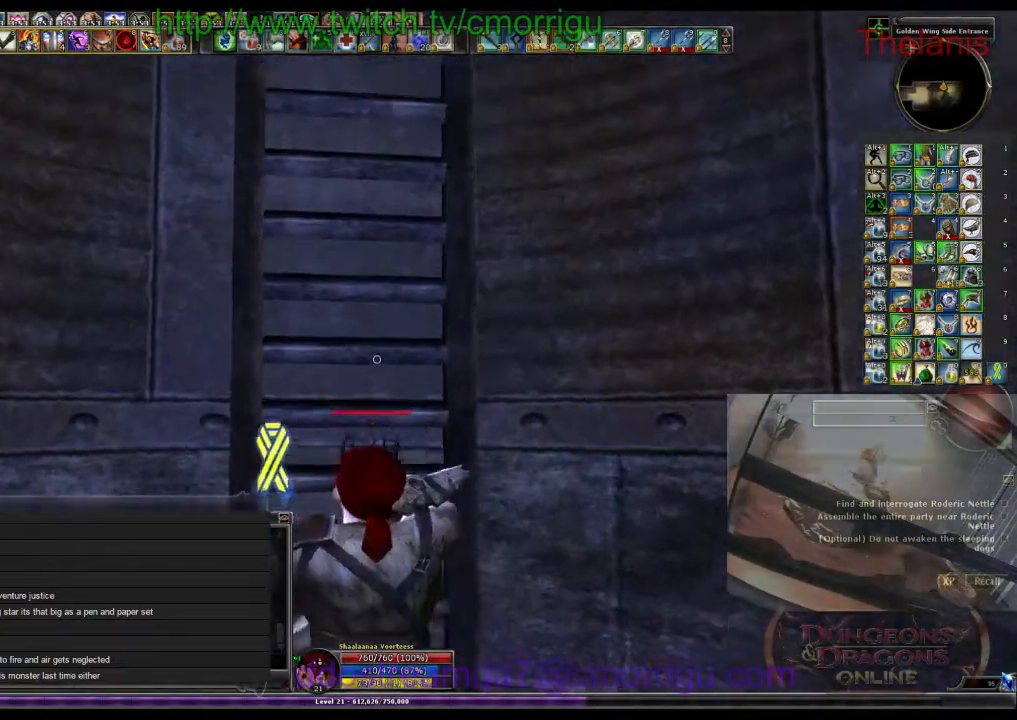
{"keys": ["w"], "events": []}
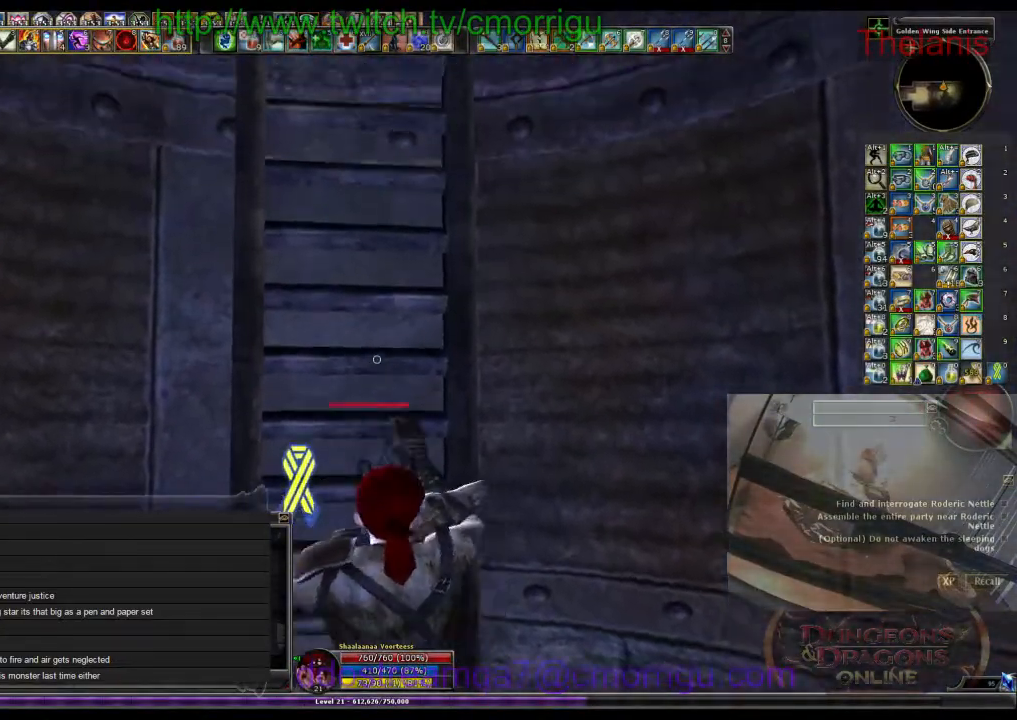
{"keys": ["w"], "events": []}
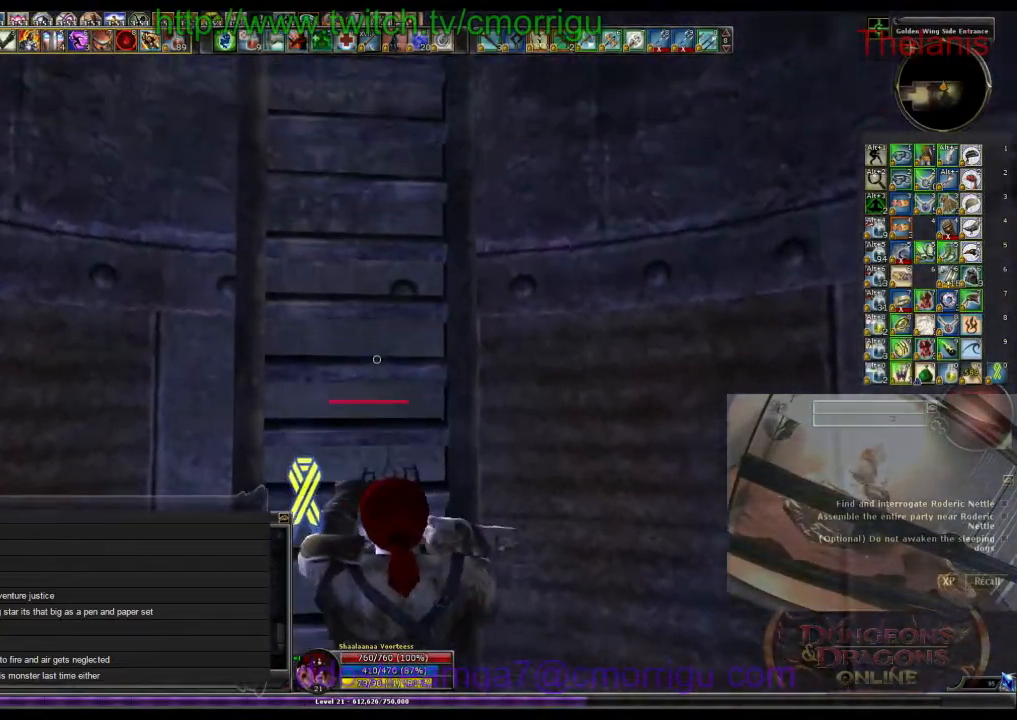
{"keys": ["w"], "events": []}
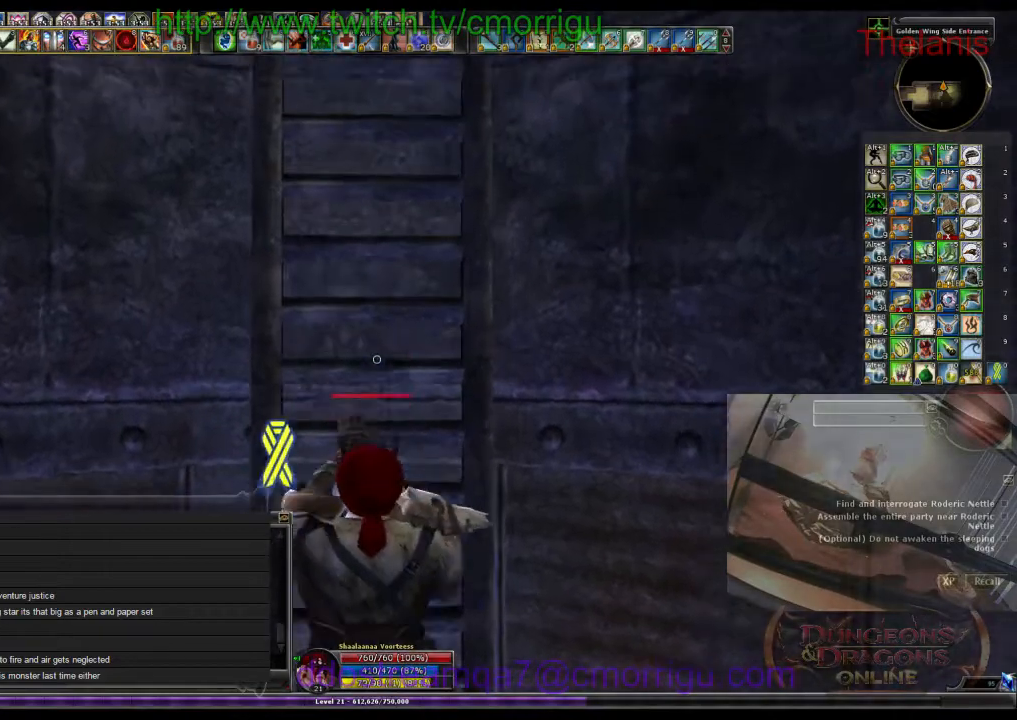
{"keys": ["w"], "events": []}
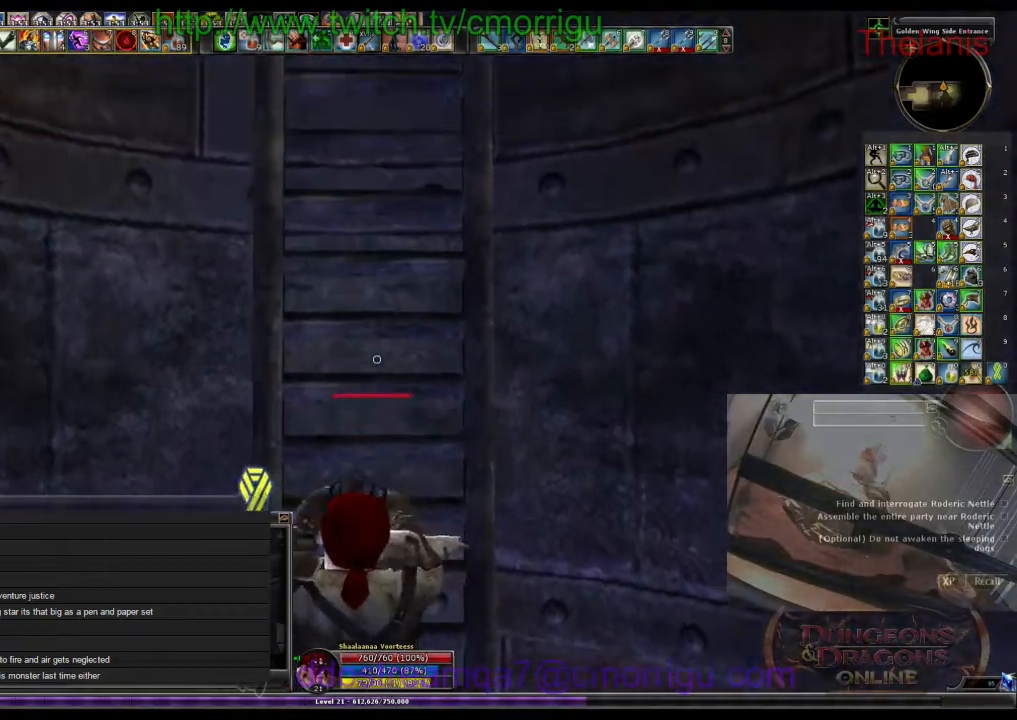
{"keys": ["w"], "events": []}
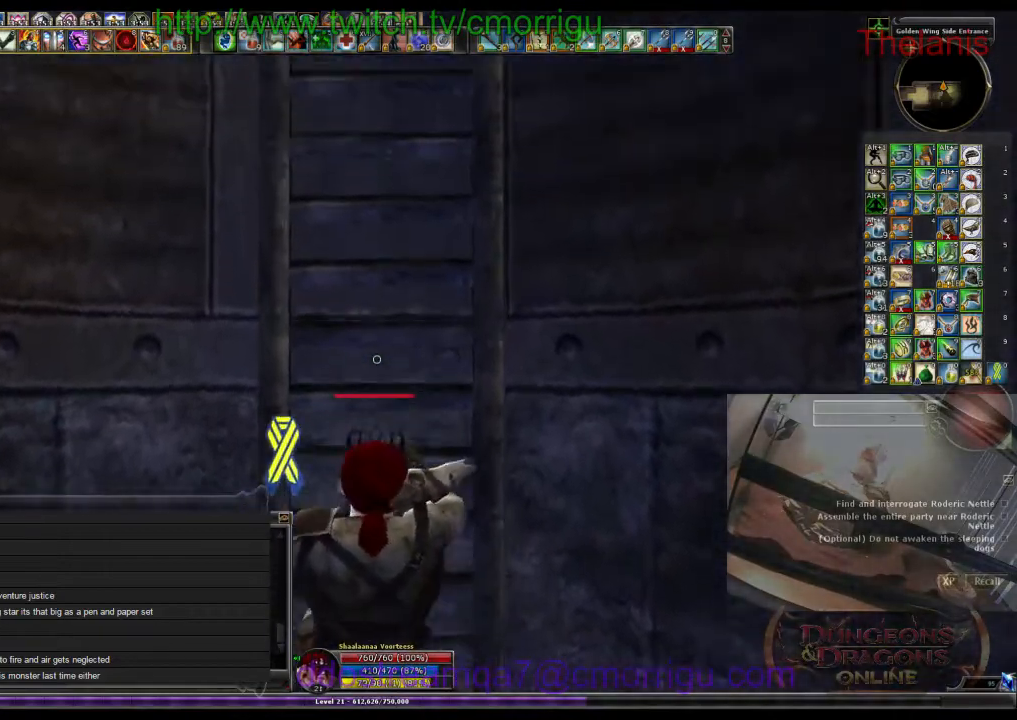
{"keys": ["w"], "events": []}
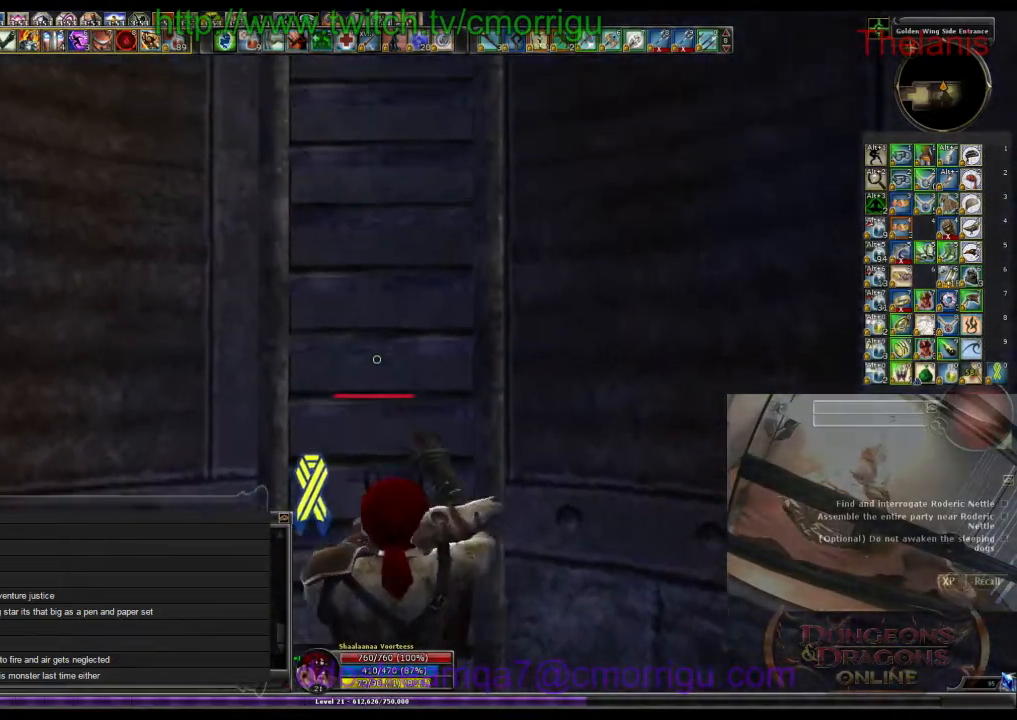
{"keys": ["w"], "events": []}
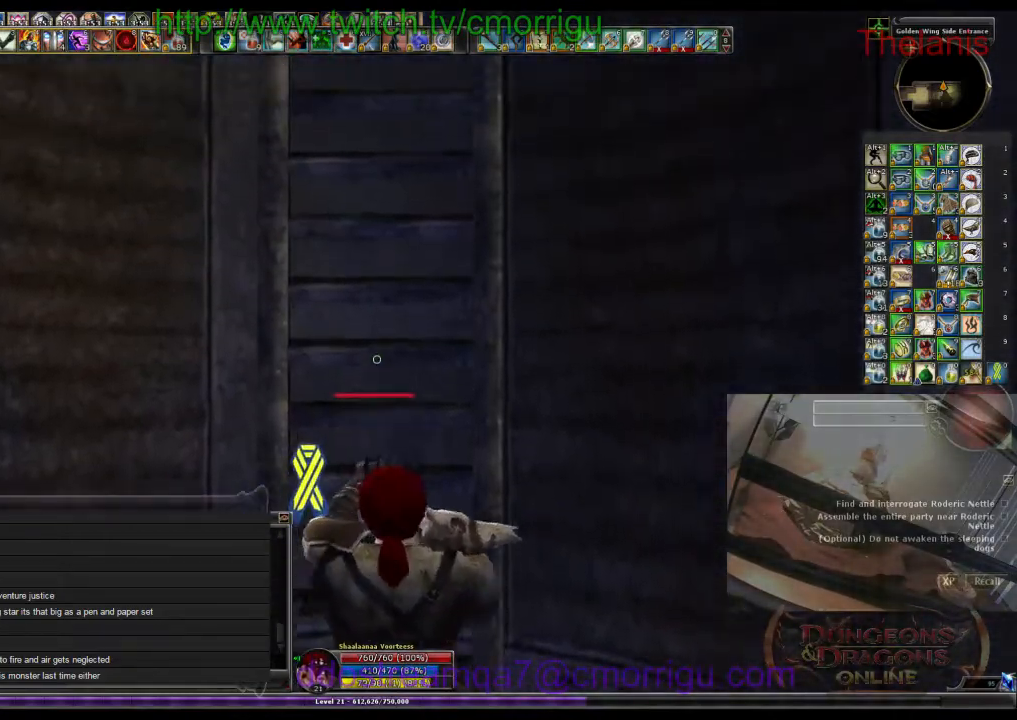
{"keys": ["w"], "events": []}
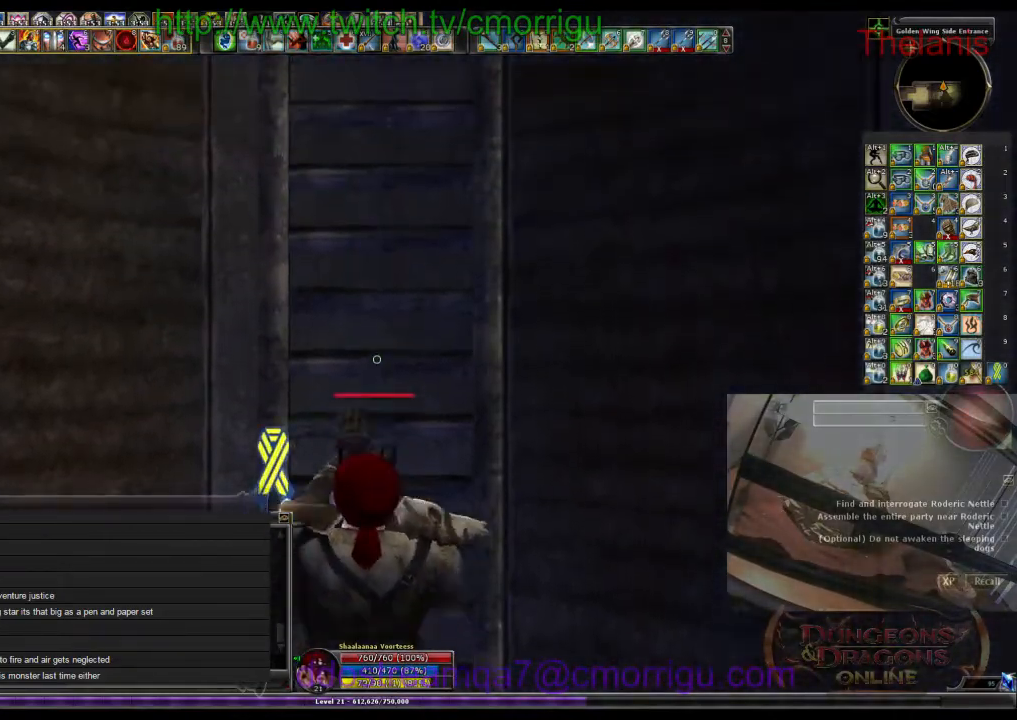
{"keys": ["w"], "events": []}
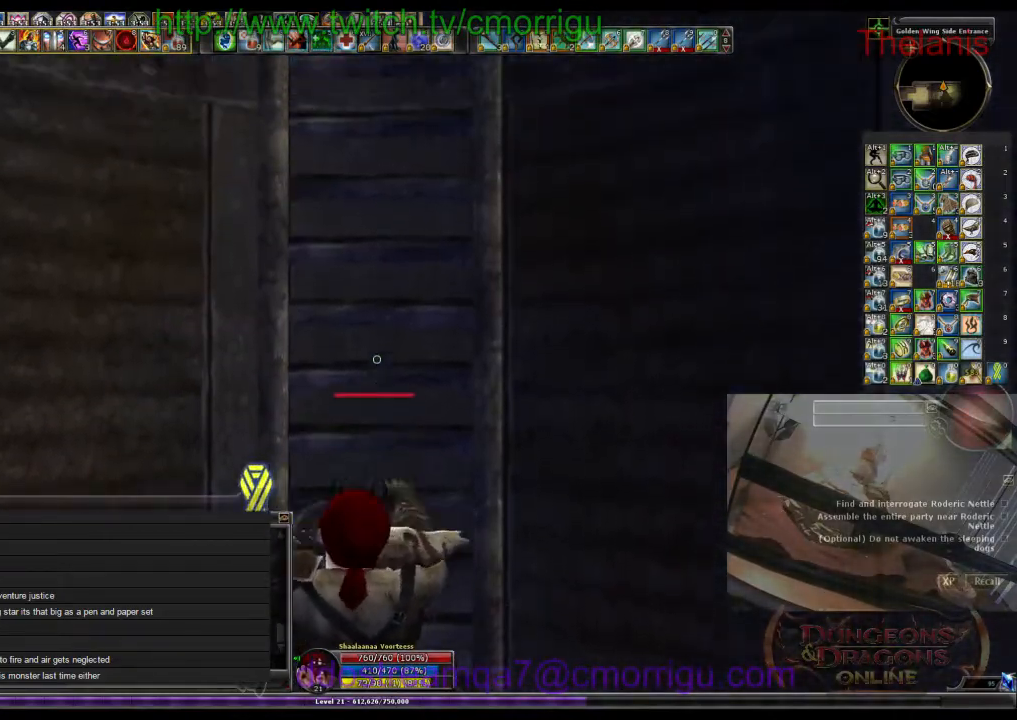
{"keys": ["w"], "events": []}
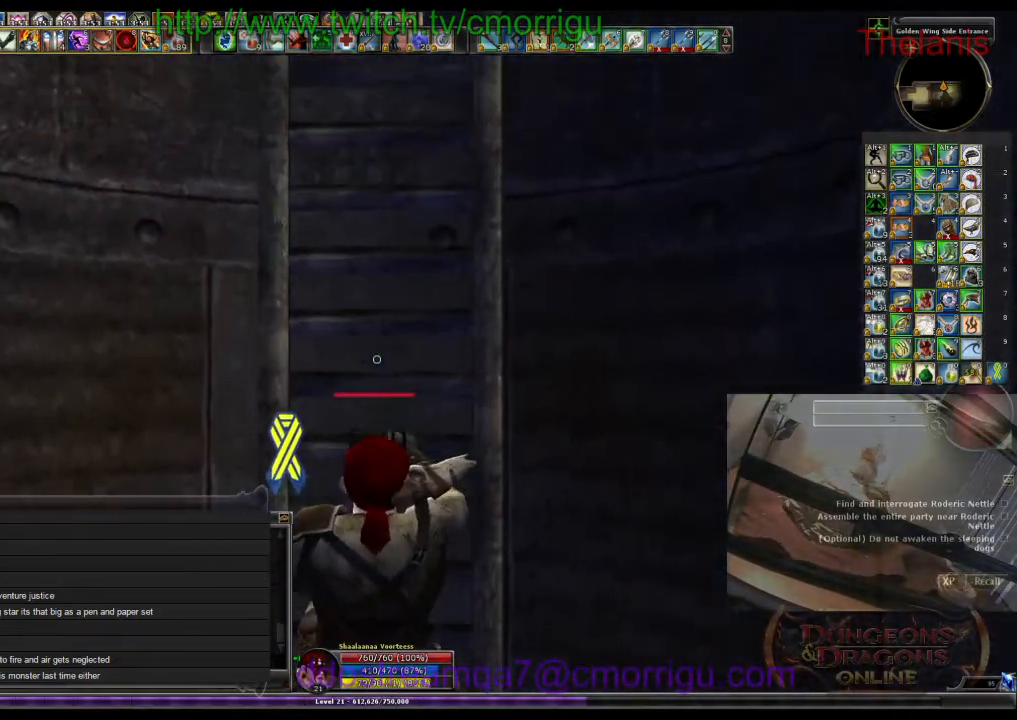
{"keys": ["w"], "events": []}
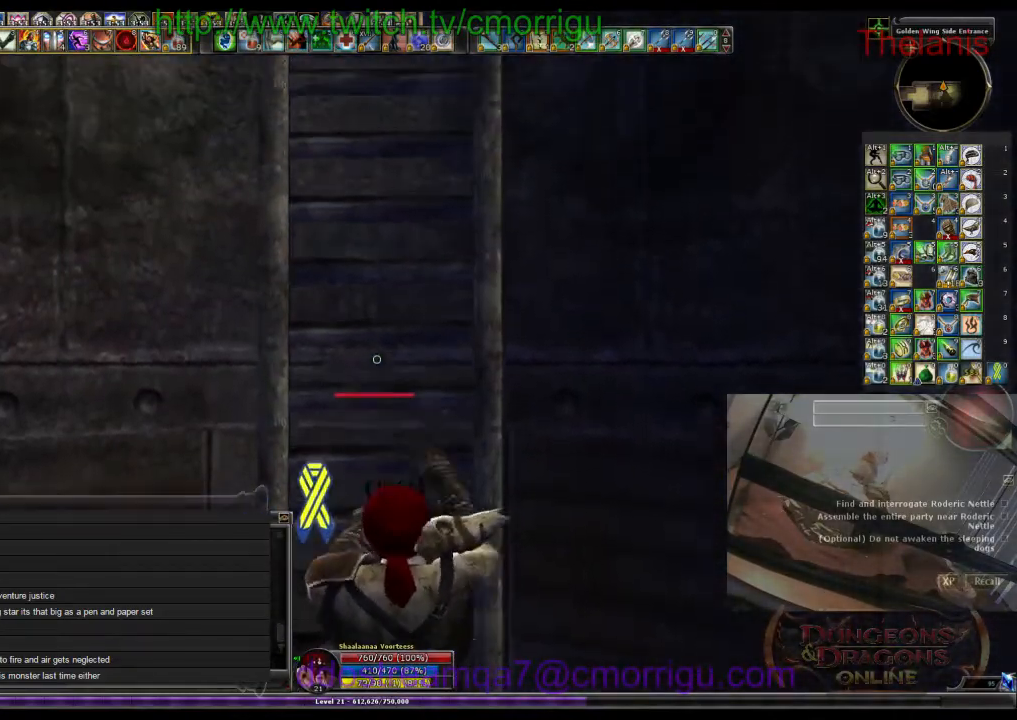
{"keys": ["w"], "events": []}